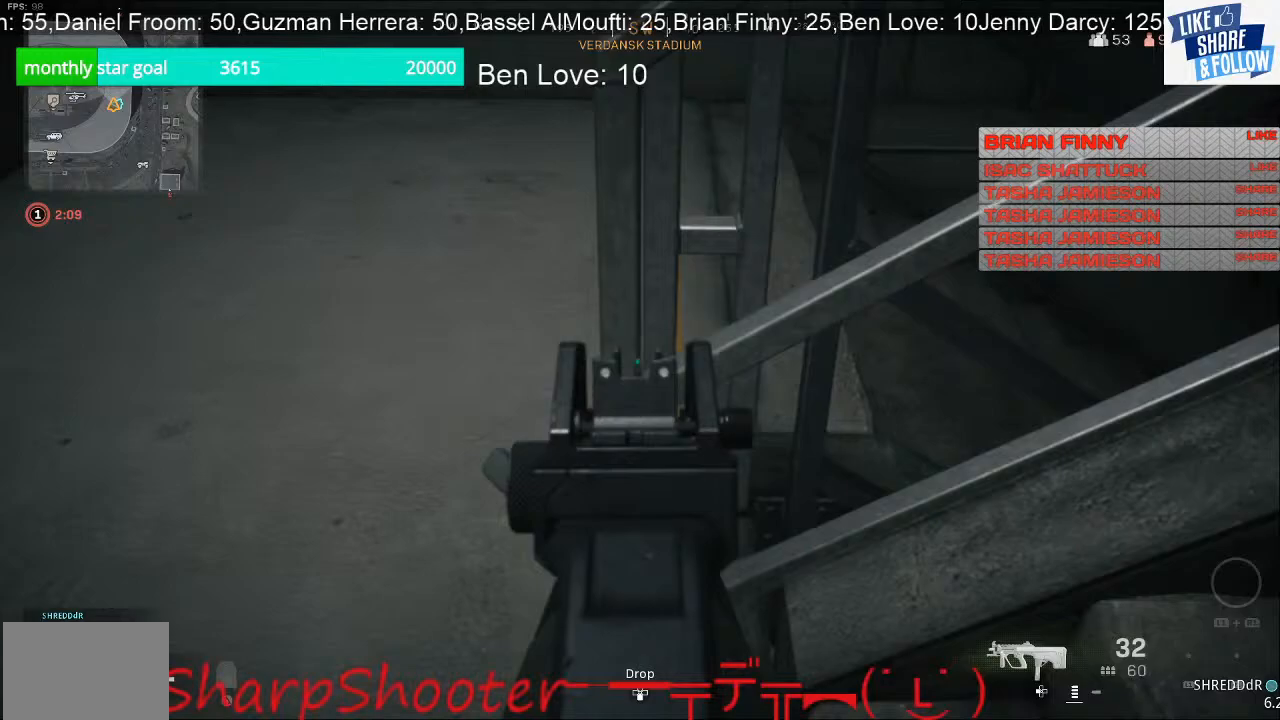
Gameplay with a controller (PlayStation layout); each line is a JSON object with the inputs held at the frame after it. "events" lists button and stick changes between this image and that frame as [ms after this image, input, new state], when the widget could be followed in between.
{"buttons": ["L2"], "left_stick": "left", "right_stick": "up-right", "events": []}
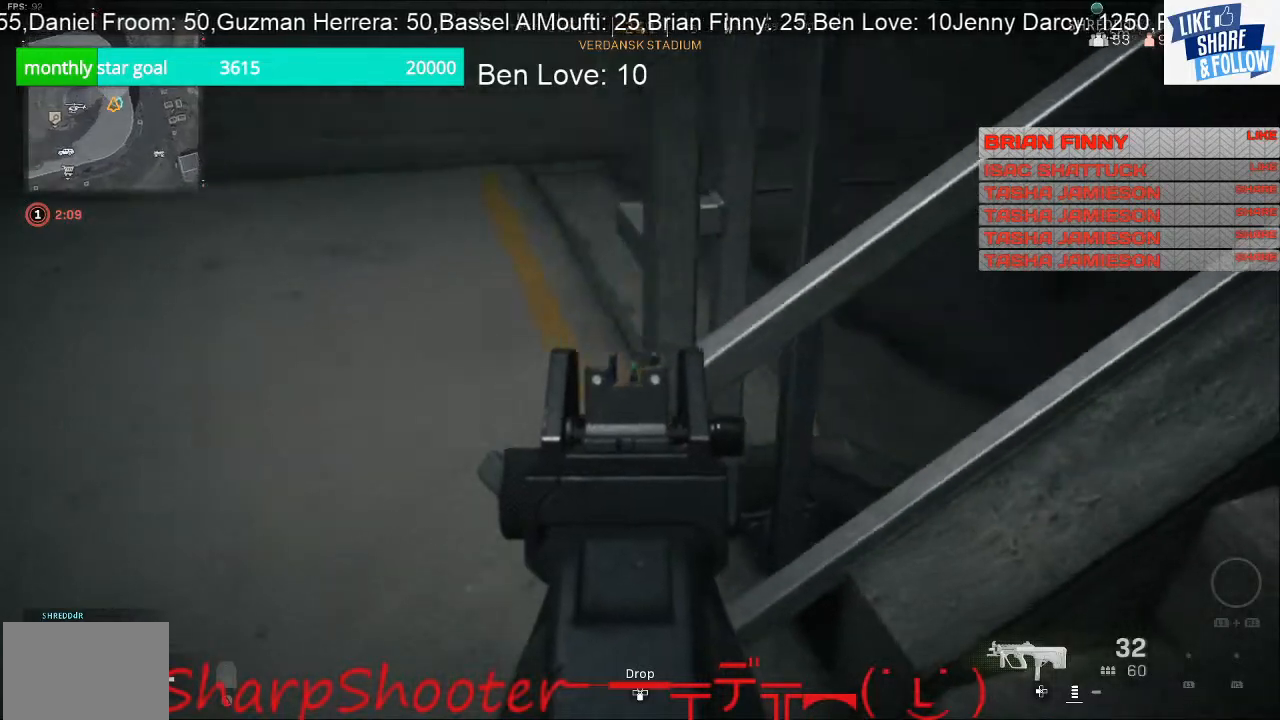
{"buttons": ["L2"], "left_stick": "left", "right_stick": "right", "events": [[400, "right_stick", "right"]]}
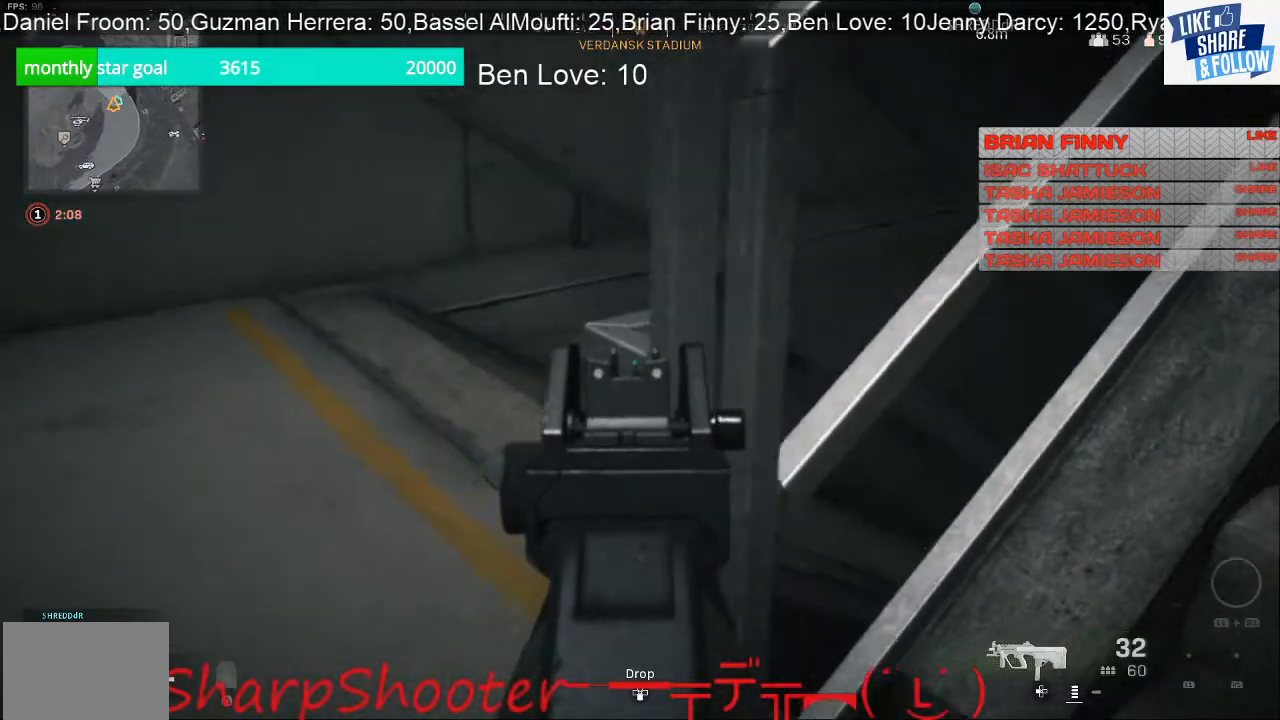
{"buttons": ["L2"], "left_stick": "left", "right_stick": "right", "events": []}
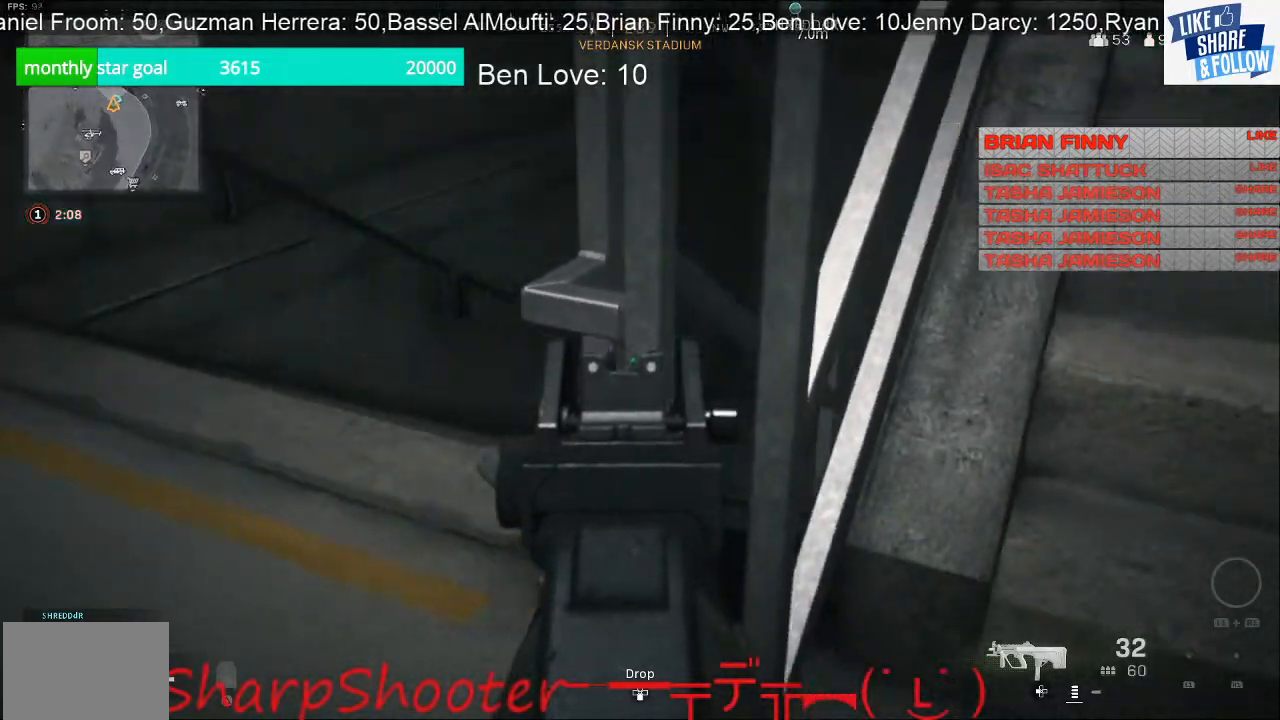
{"buttons": ["L2"], "left_stick": "left", "right_stick": "right", "events": []}
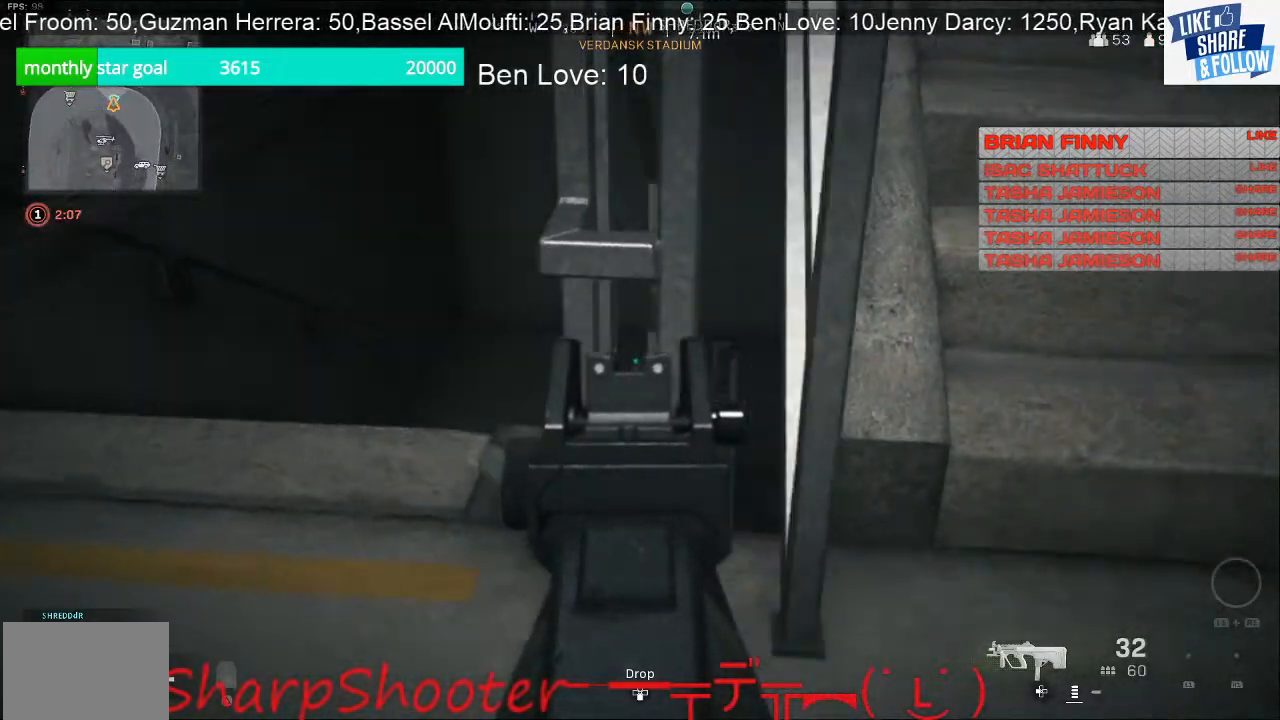
{"buttons": ["L2"], "left_stick": "left", "right_stick": "right", "events": []}
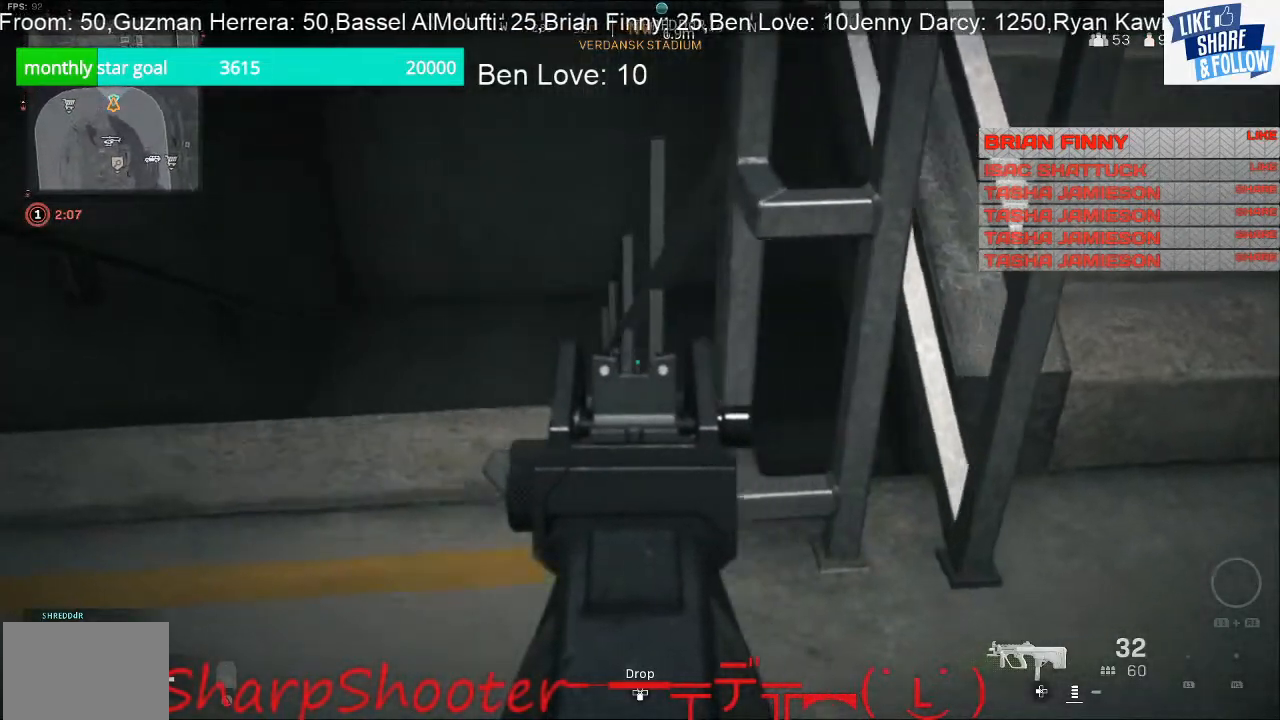
{"buttons": ["L2"], "left_stick": "left", "right_stick": "right", "events": []}
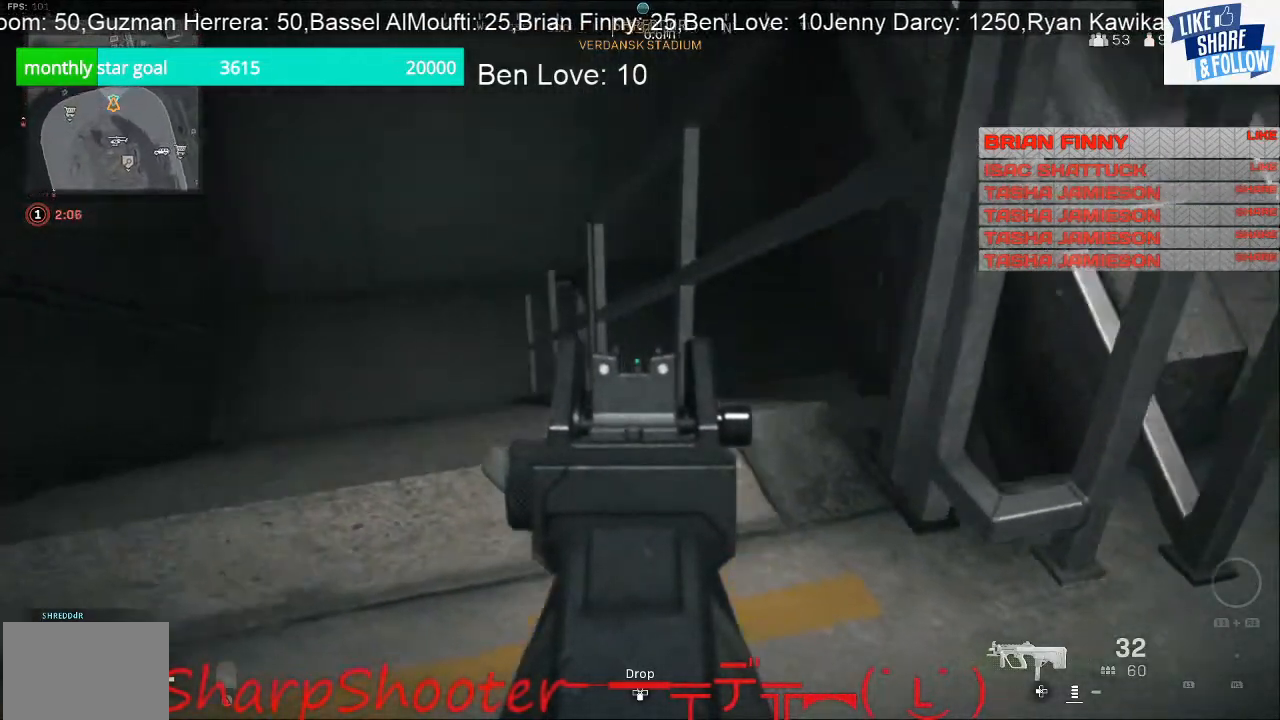
{"buttons": ["L2"], "left_stick": "left", "right_stick": "right", "events": []}
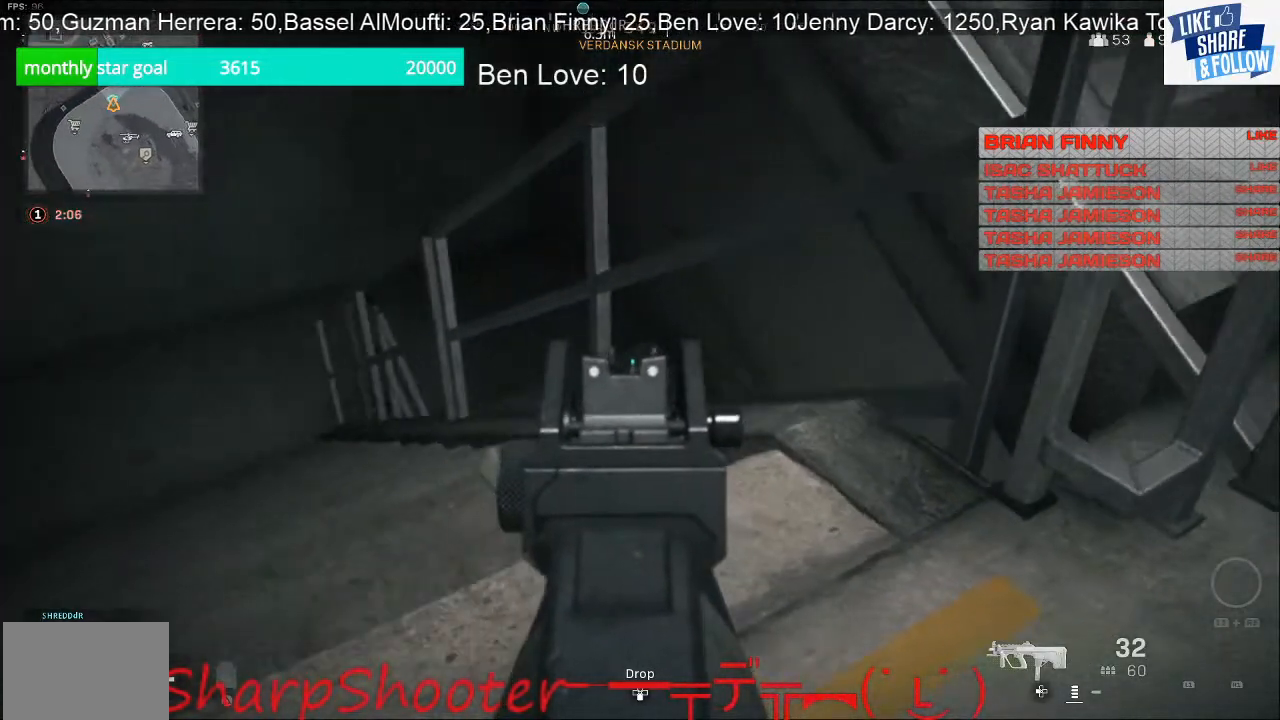
{"buttons": ["L2"], "left_stick": "left", "right_stick": "right", "events": []}
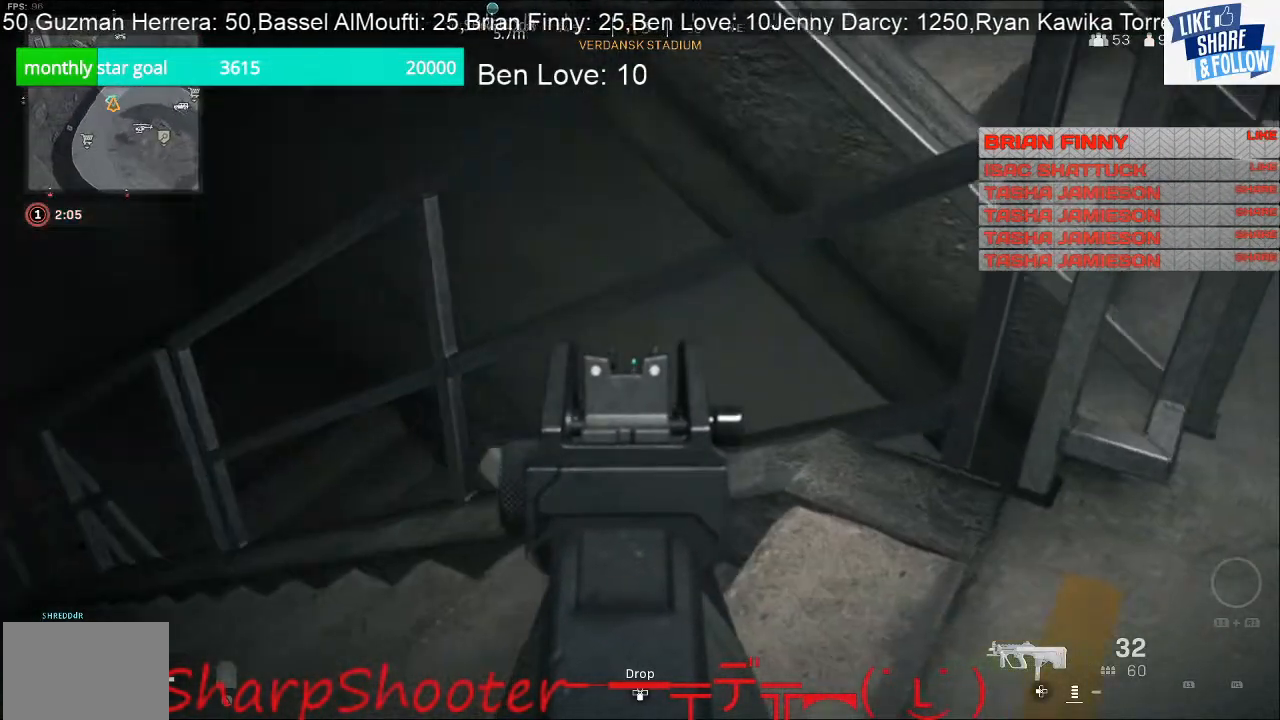
{"buttons": ["L2"], "left_stick": "left", "right_stick": "right", "events": []}
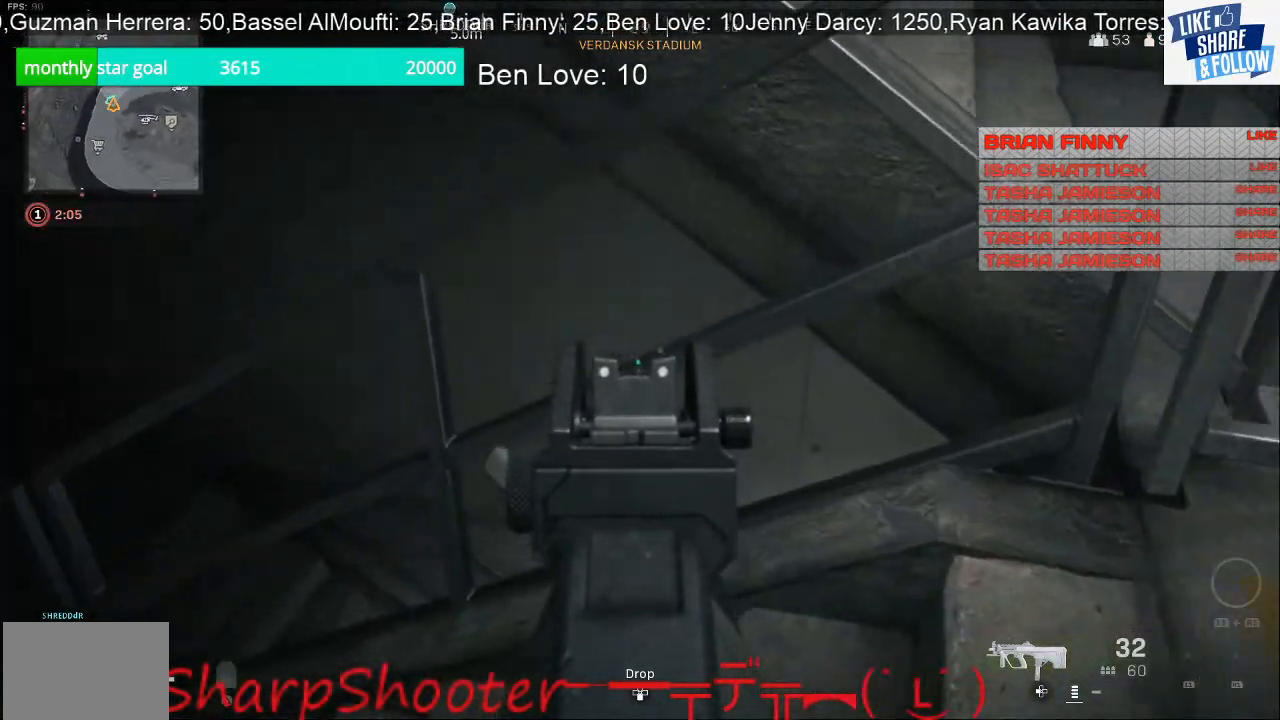
{"buttons": ["L2"], "left_stick": "left", "right_stick": "center", "events": [[333, "right_stick", "center"]]}
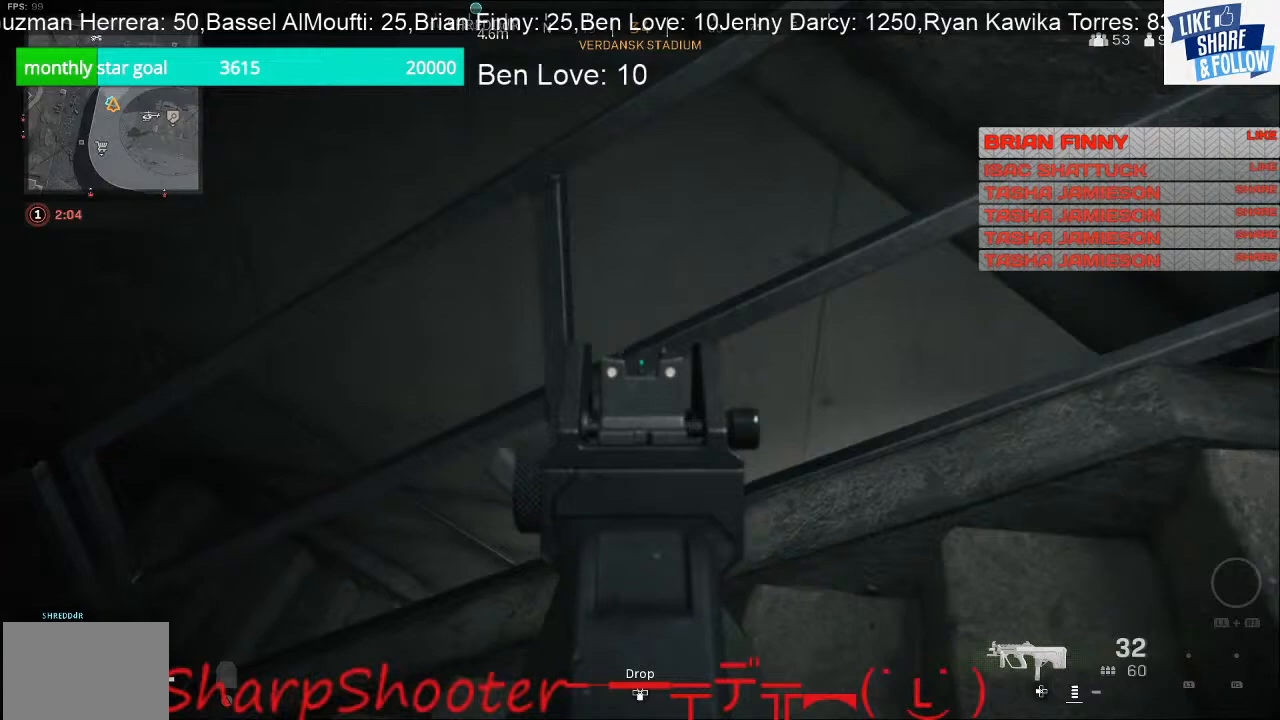
{"buttons": ["L2"], "left_stick": "left", "right_stick": "center", "events": [[67, "right_stick", "left"], [400, "right_stick", "center"]]}
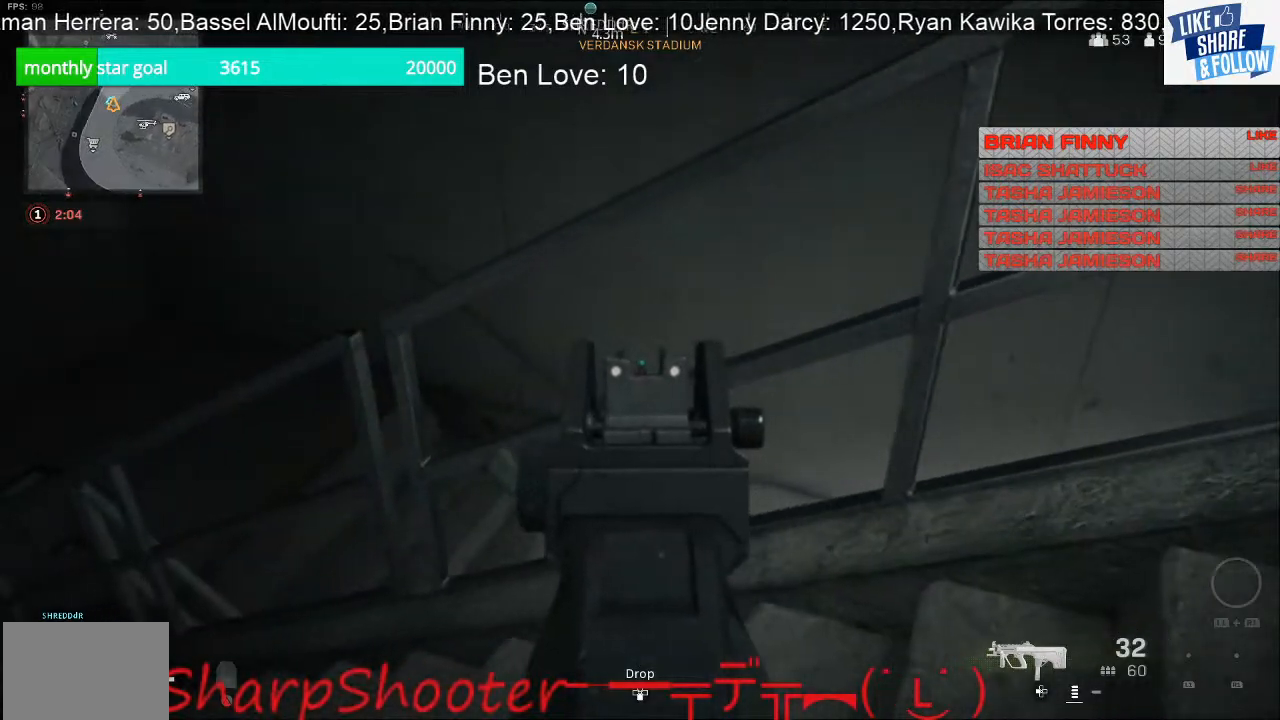
{"buttons": ["L2"], "left_stick": "left", "right_stick": "right", "events": [[67, "right_stick", "left"], [167, "right_stick", "up-left"], [267, "right_stick", "center"], [500, "right_stick", "right"]]}
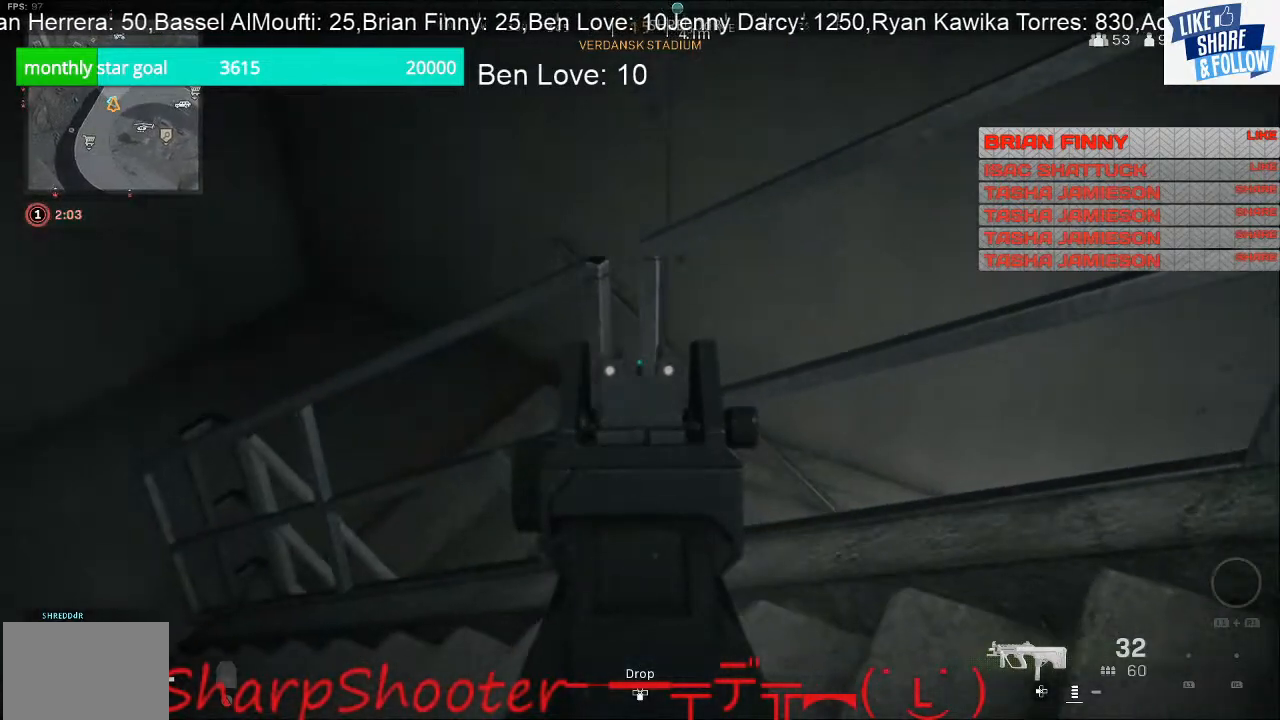
{"buttons": ["L2"], "left_stick": "left", "right_stick": "right", "events": []}
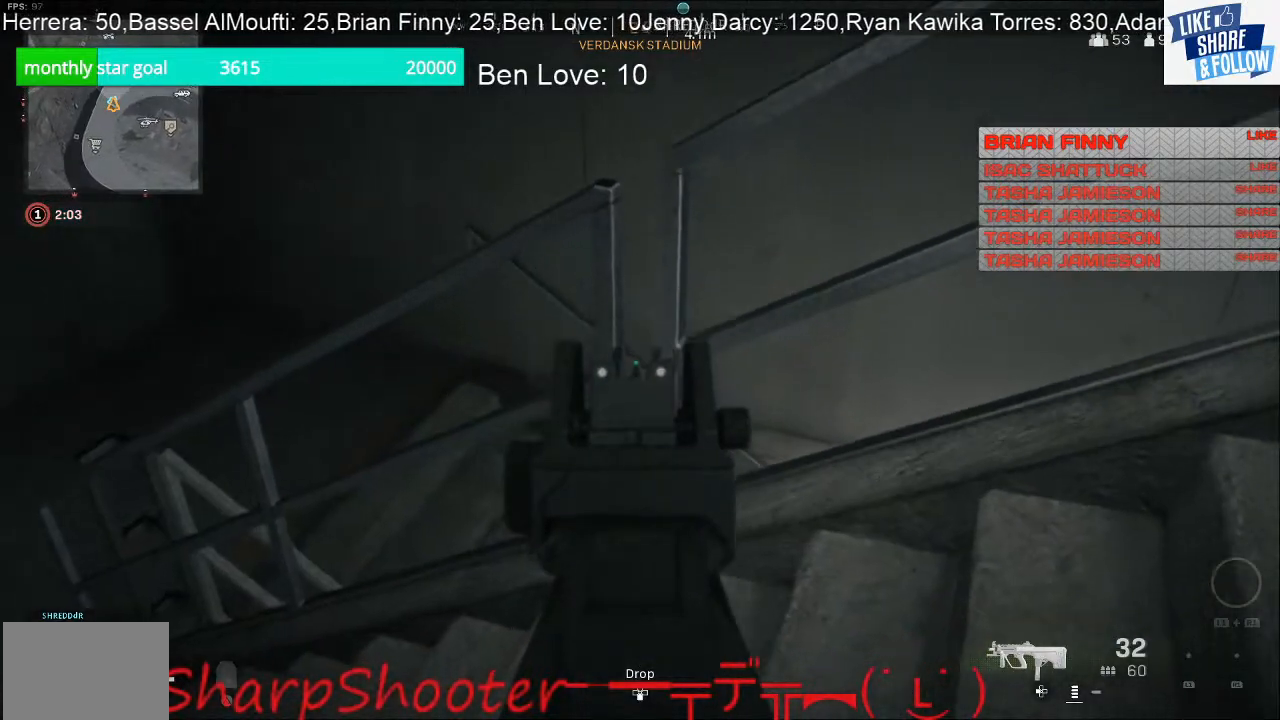
{"buttons": ["L2"], "left_stick": "left", "right_stick": "center", "events": [[100, "right_stick", "center"]]}
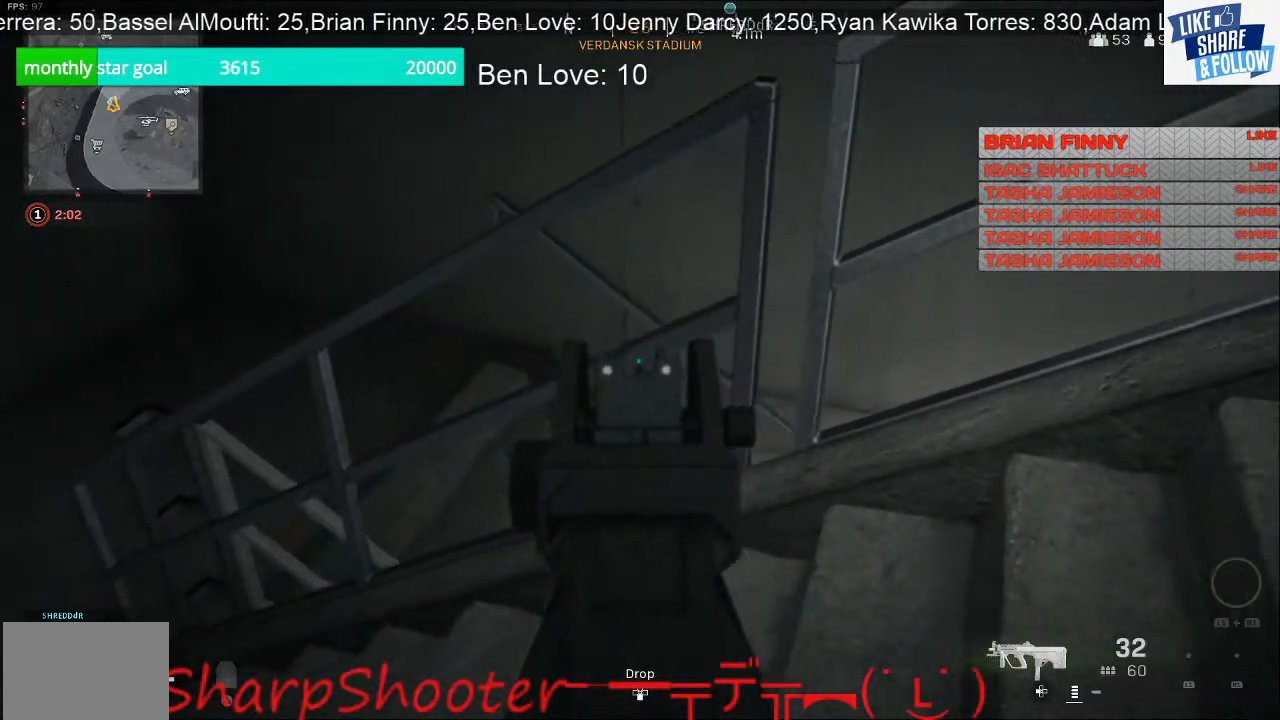
{"buttons": ["L2"], "left_stick": "left", "right_stick": "up-right", "events": [[400, "right_stick", "up-right"]]}
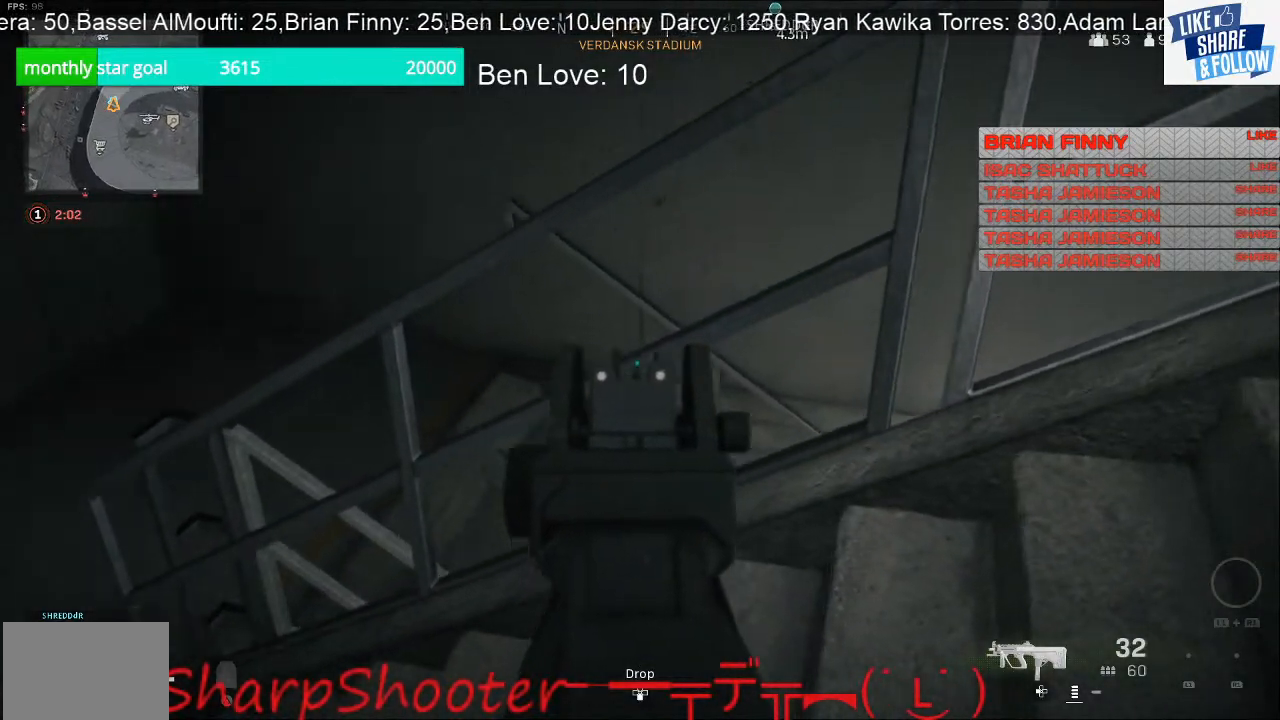
{"buttons": ["L2"], "left_stick": "left", "right_stick": "up", "events": [[500, "right_stick", "up"]]}
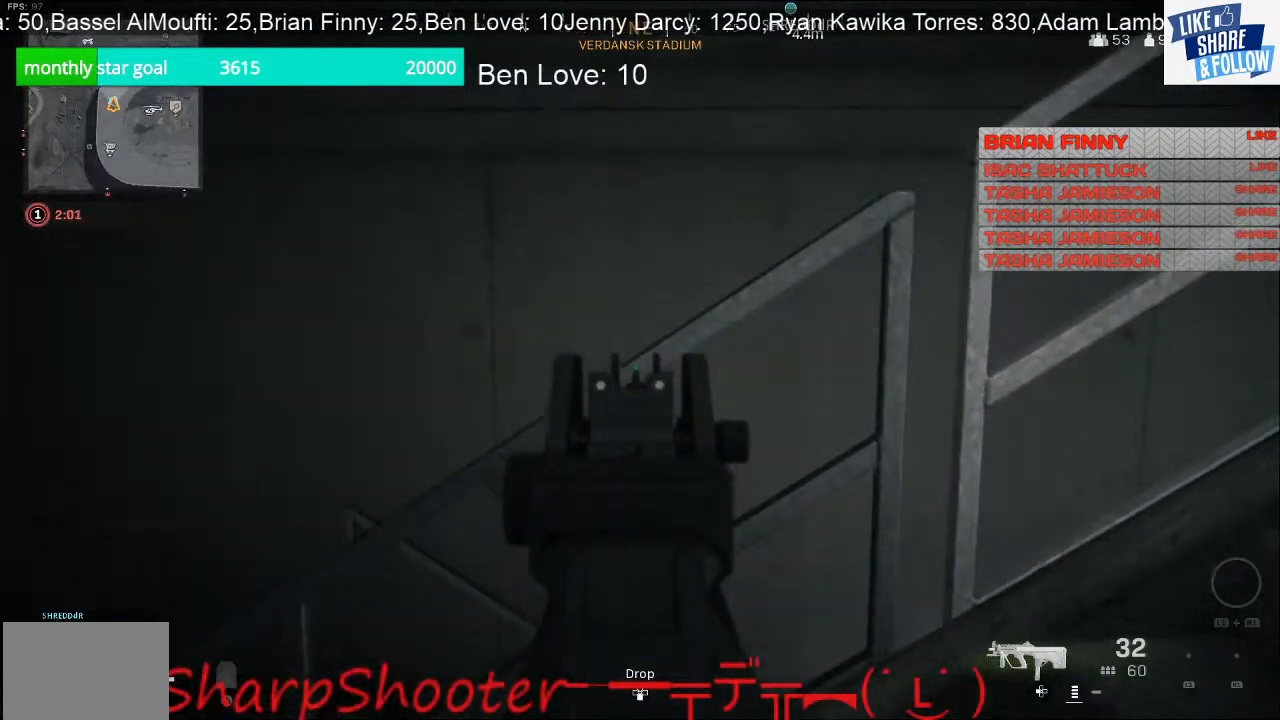
{"buttons": ["L2"], "left_stick": "left", "right_stick": "center", "events": [[267, "right_stick", "center"]]}
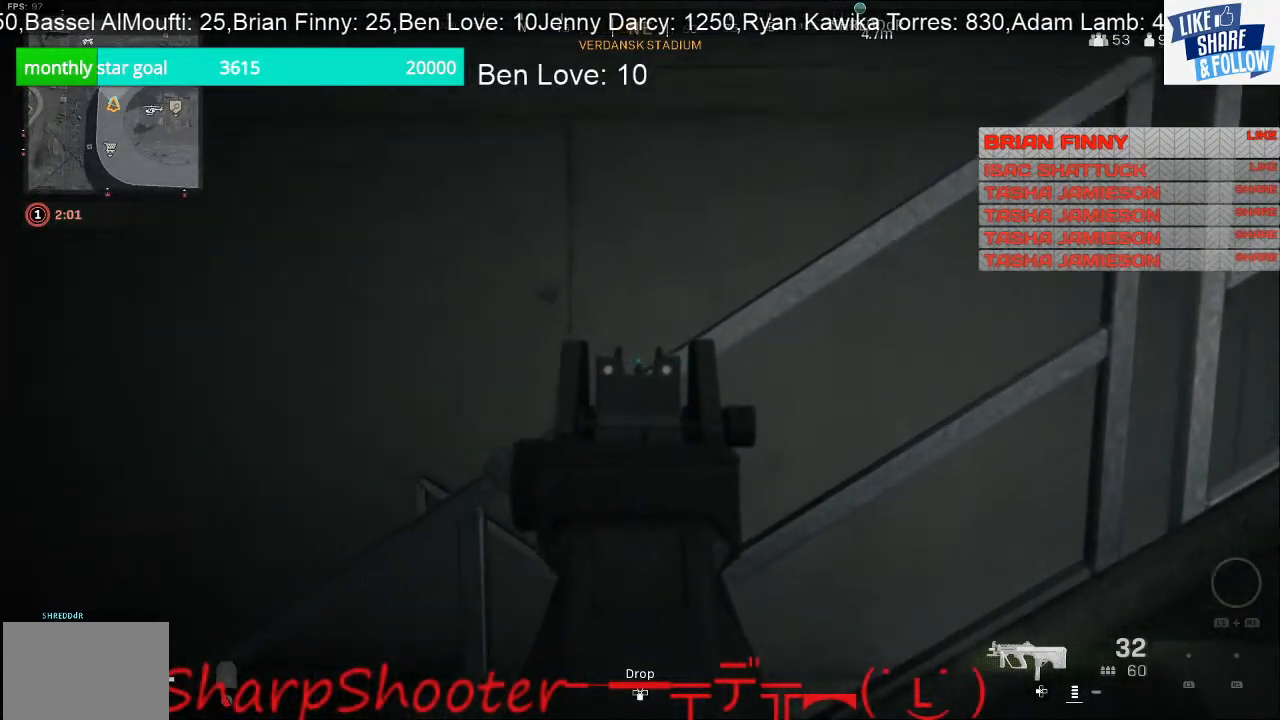
{"buttons": ["L2"], "left_stick": "left", "right_stick": "down", "events": [[33, "right_stick", "down"]]}
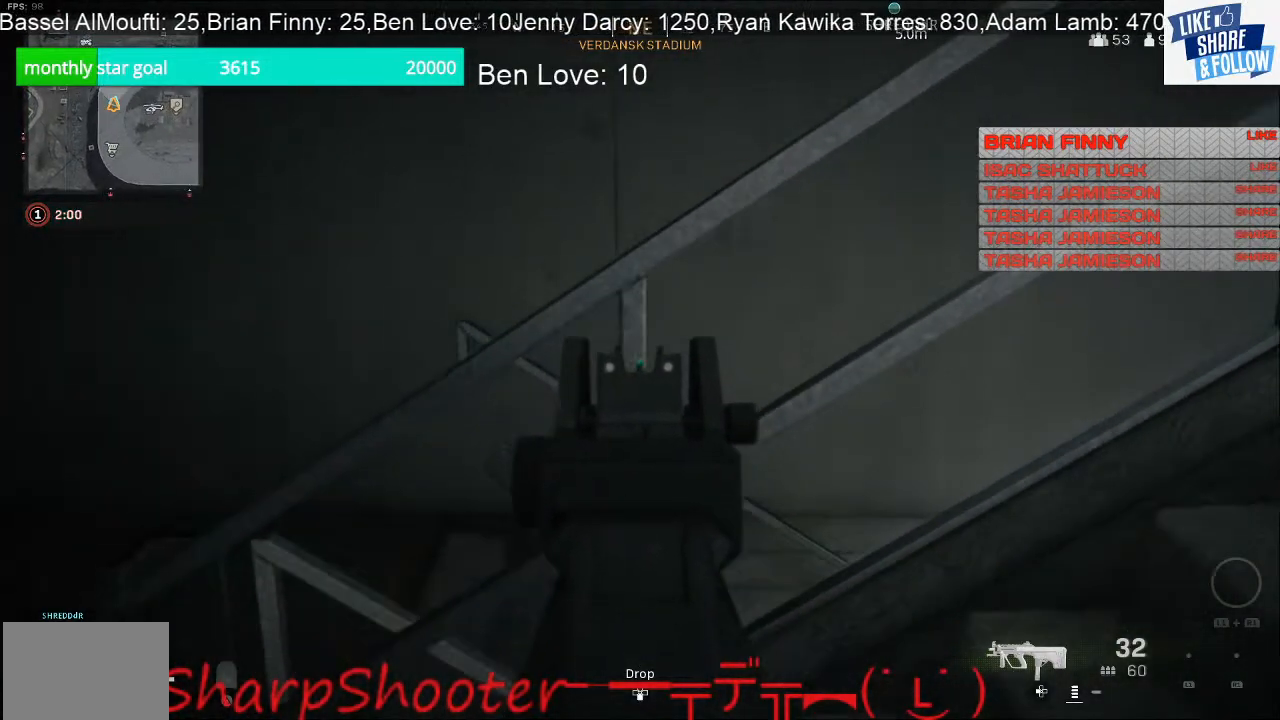
{"buttons": ["L2"], "left_stick": "left", "right_stick": "down-right", "events": [[33, "right_stick", "down-right"]]}
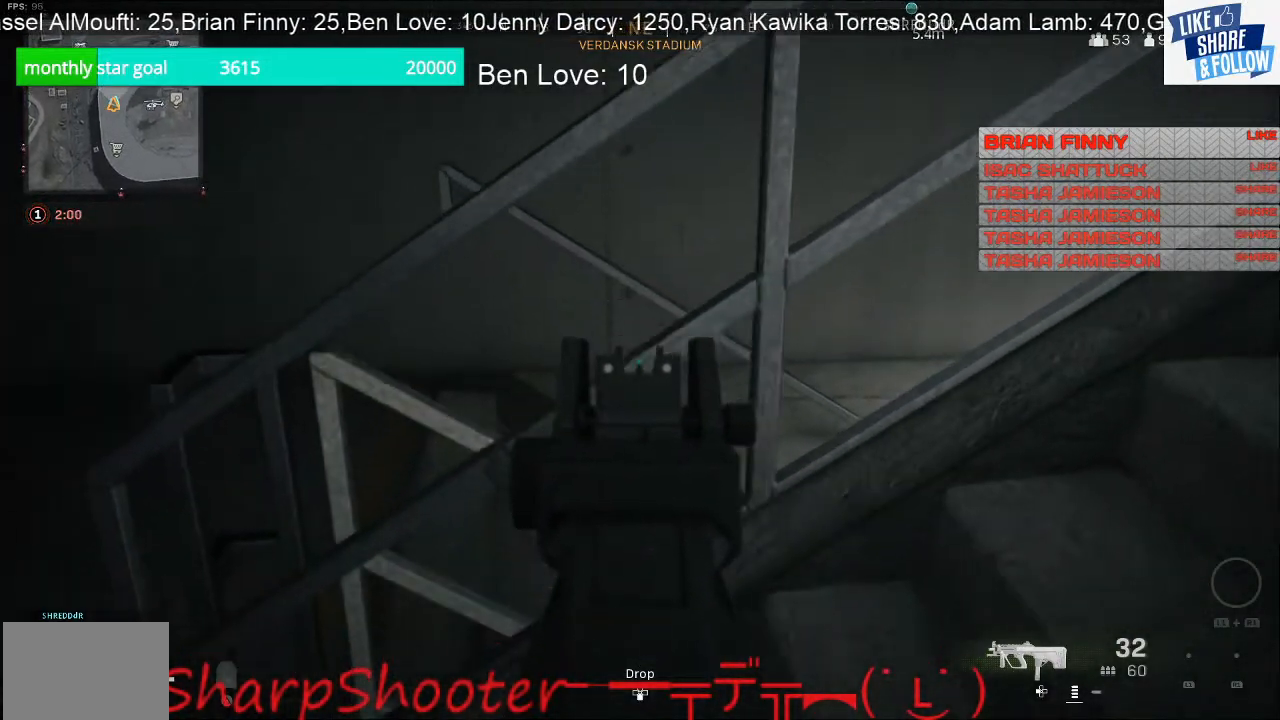
{"buttons": ["L2"], "left_stick": "left", "right_stick": "down", "events": [[33, "right_stick", "down"]]}
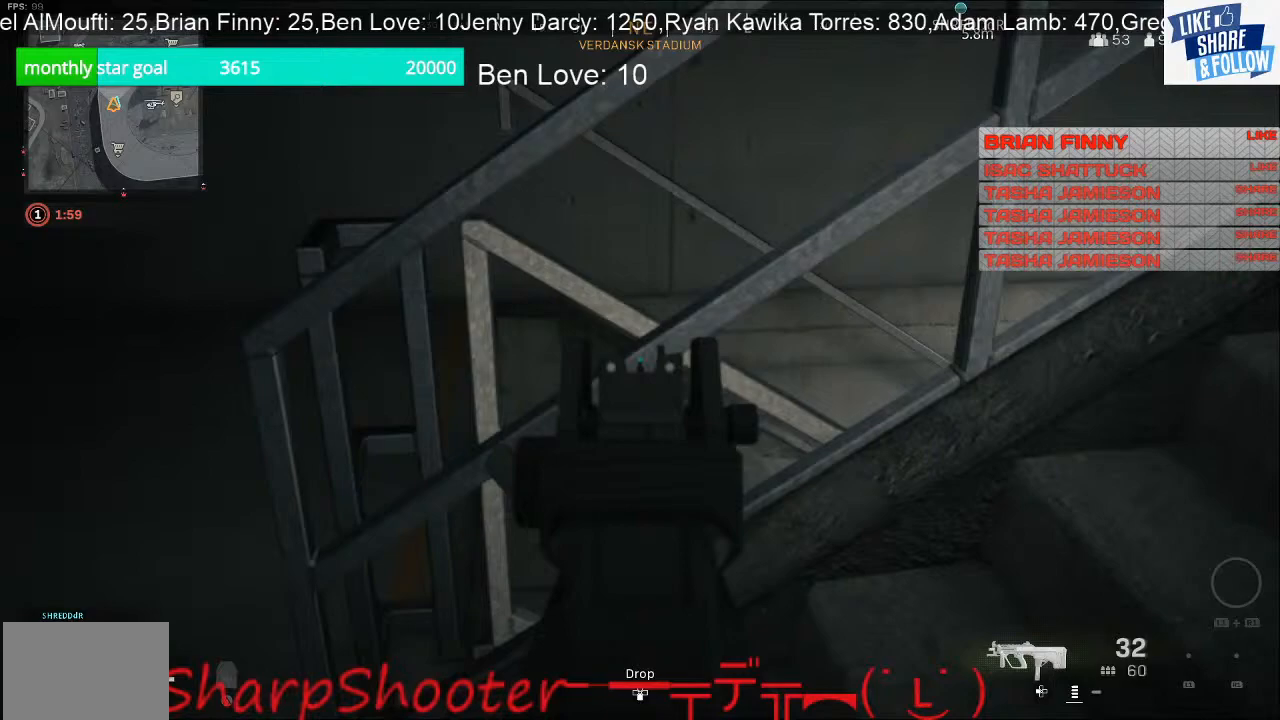
{"buttons": ["L2"], "left_stick": "left", "right_stick": "down-right", "events": [[133, "right_stick", "down-right"]]}
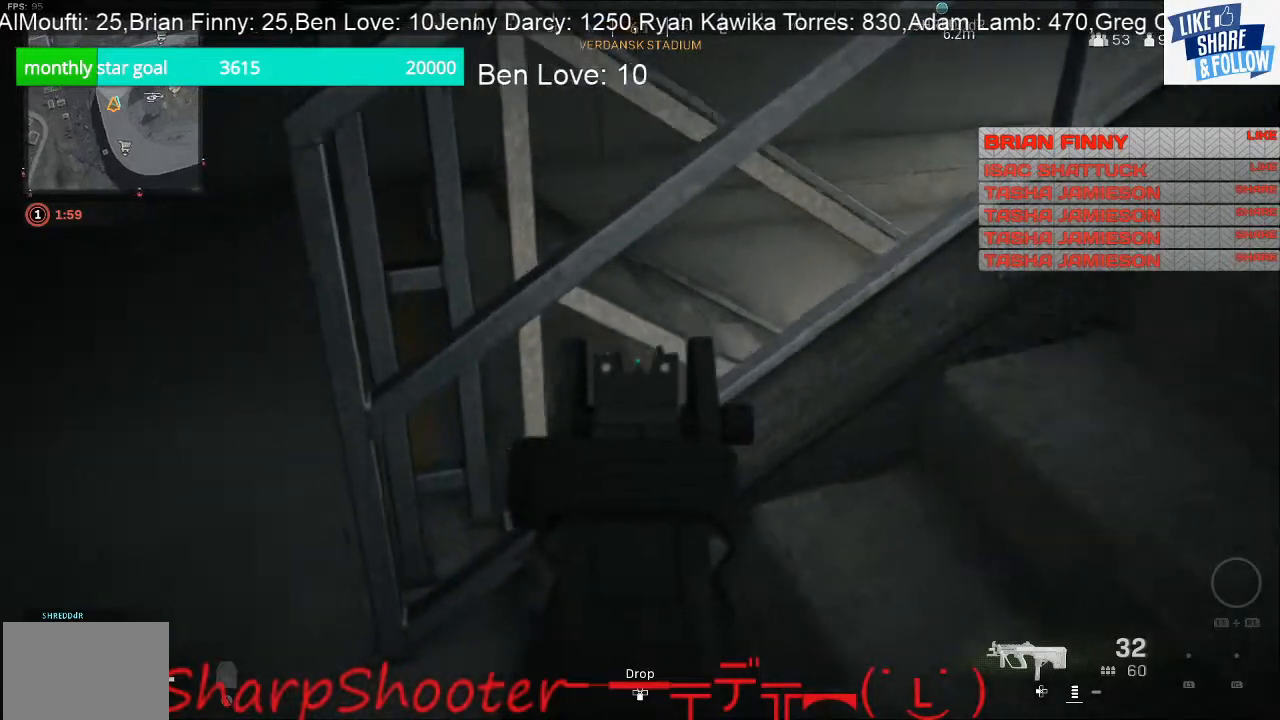
{"buttons": ["L2"], "left_stick": "left", "right_stick": "right", "events": [[467, "right_stick", "right"]]}
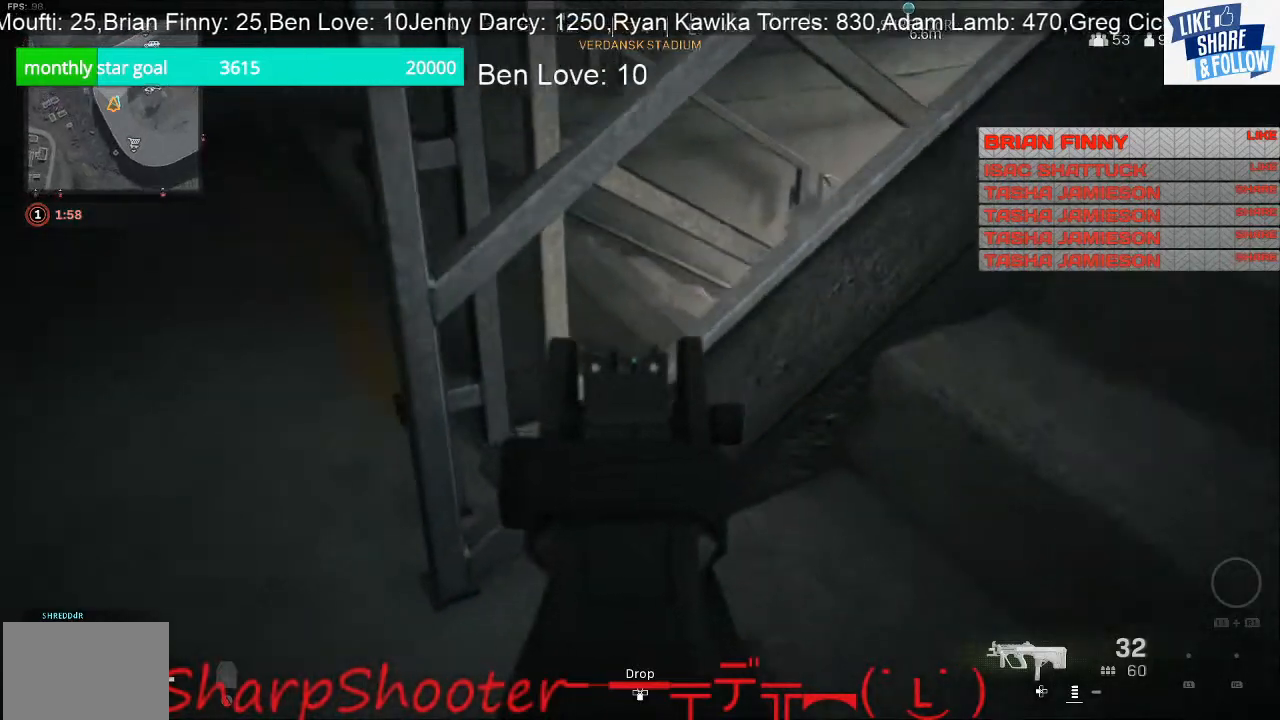
{"buttons": ["L2"], "left_stick": "left", "right_stick": "right", "events": []}
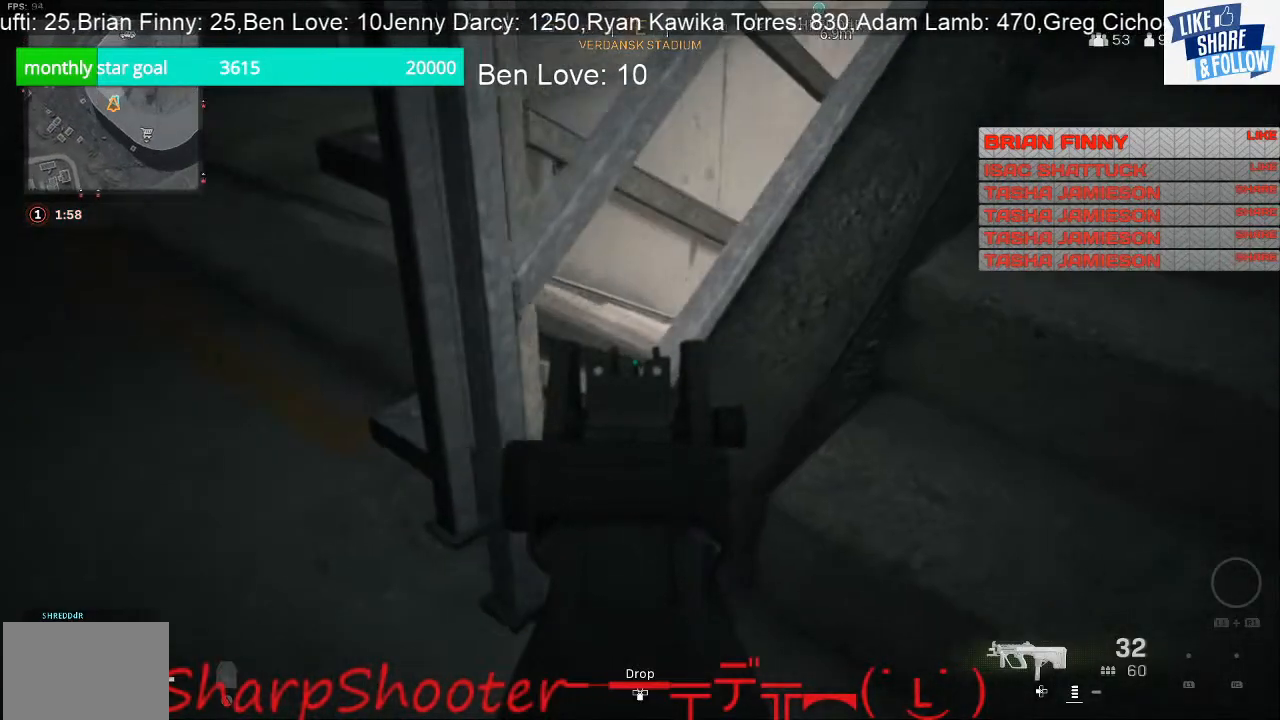
{"buttons": ["L2"], "left_stick": "left", "right_stick": "right", "events": []}
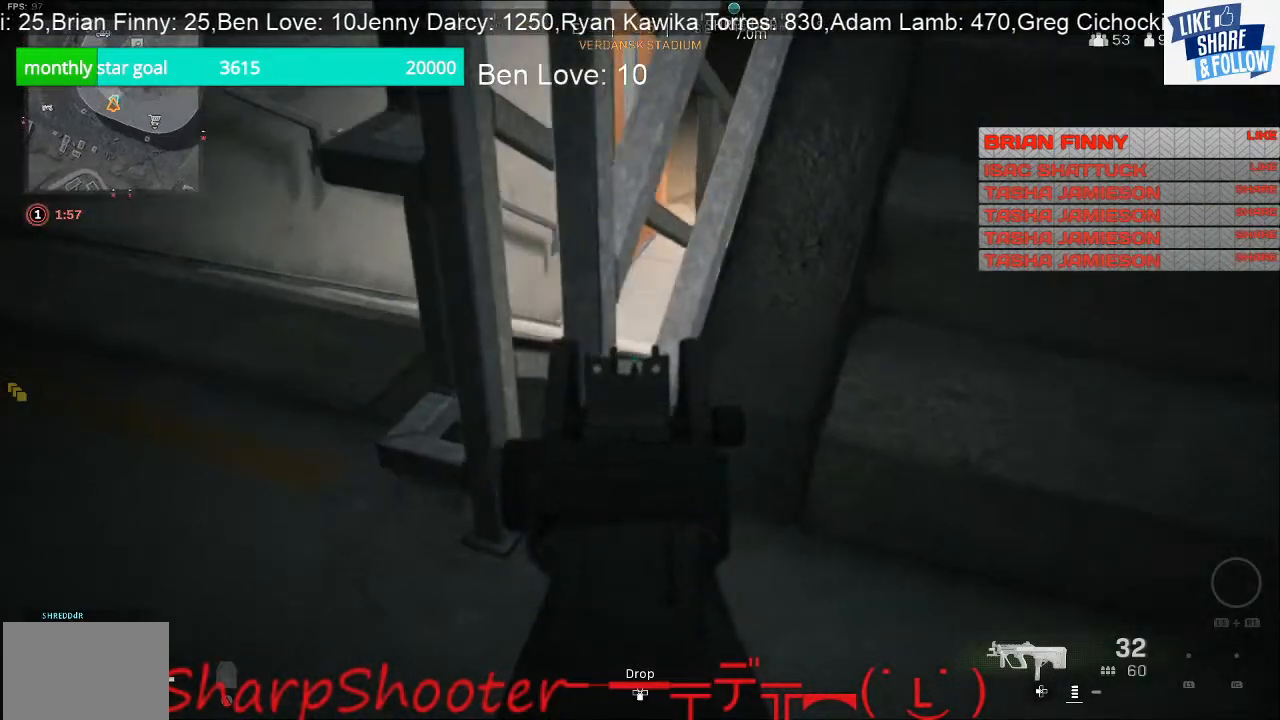
{"buttons": ["L2"], "left_stick": "left", "right_stick": "right", "events": []}
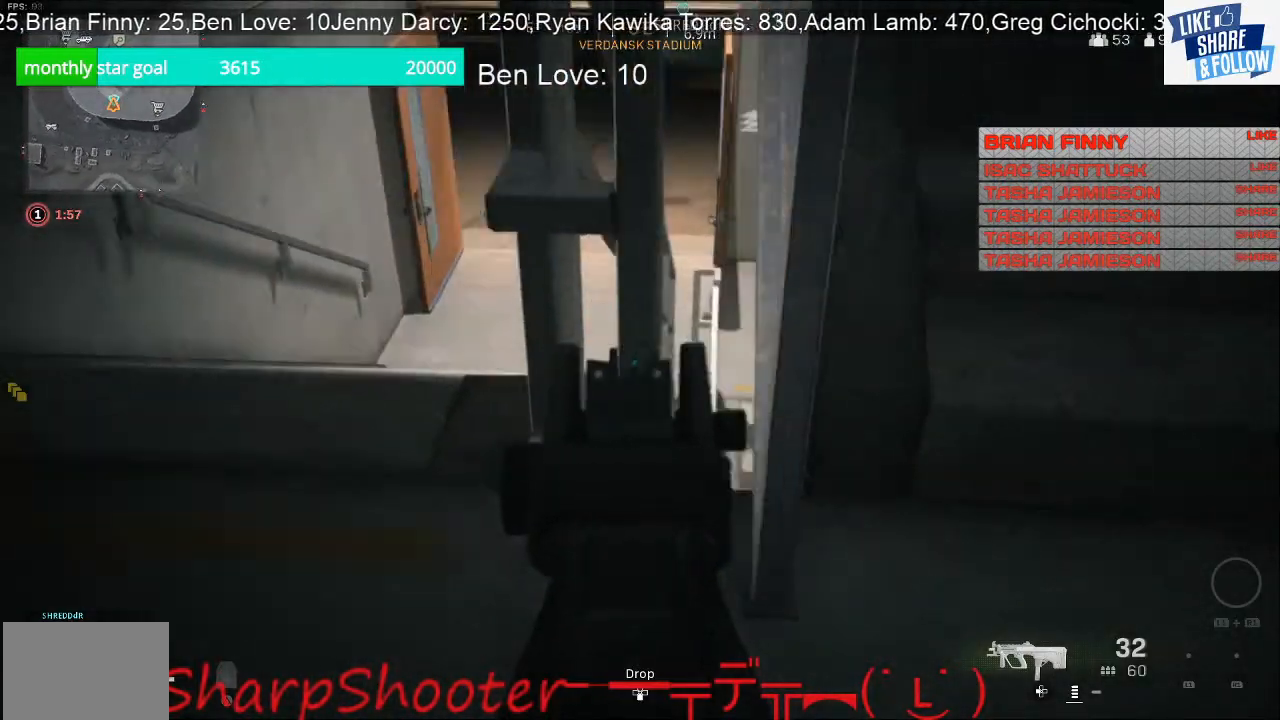
{"buttons": ["L2"], "left_stick": "left", "right_stick": "up-right", "events": [[67, "right_stick", "up-right"]]}
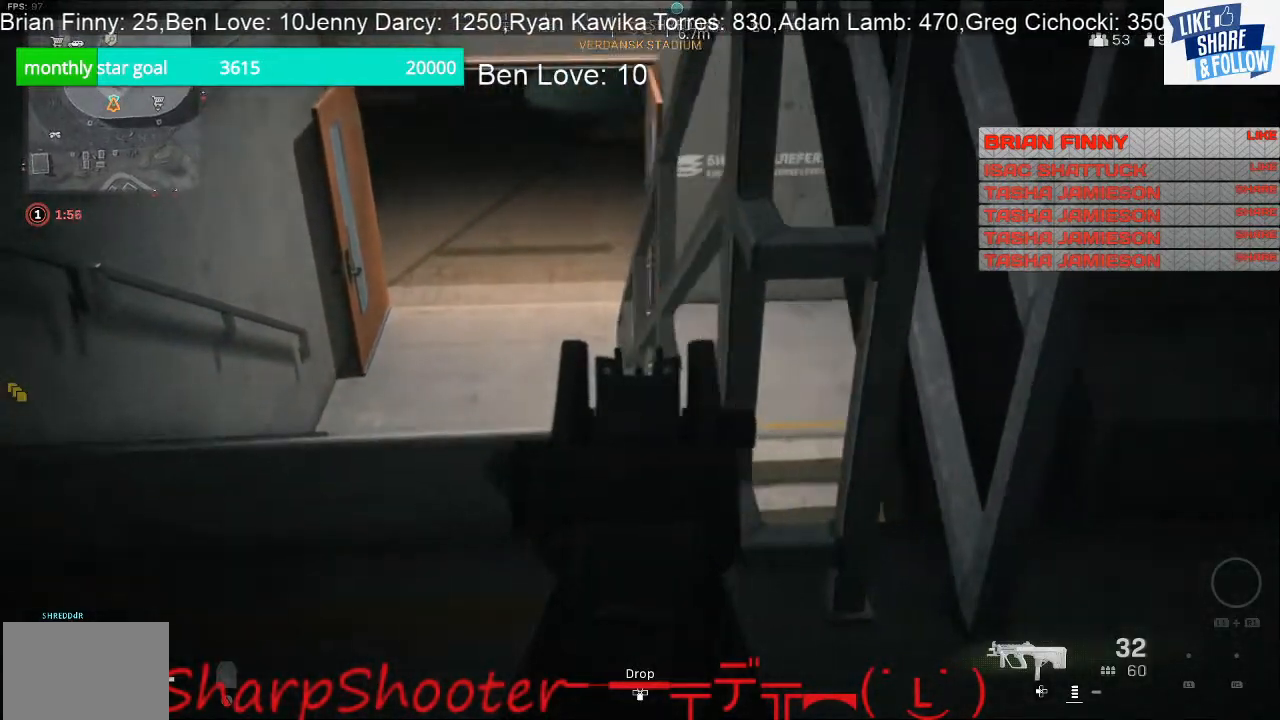
{"buttons": ["L2"], "left_stick": "up-left", "right_stick": "center", "events": [[67, "right_stick", "center"], [467, "left_stick", "up-left"]]}
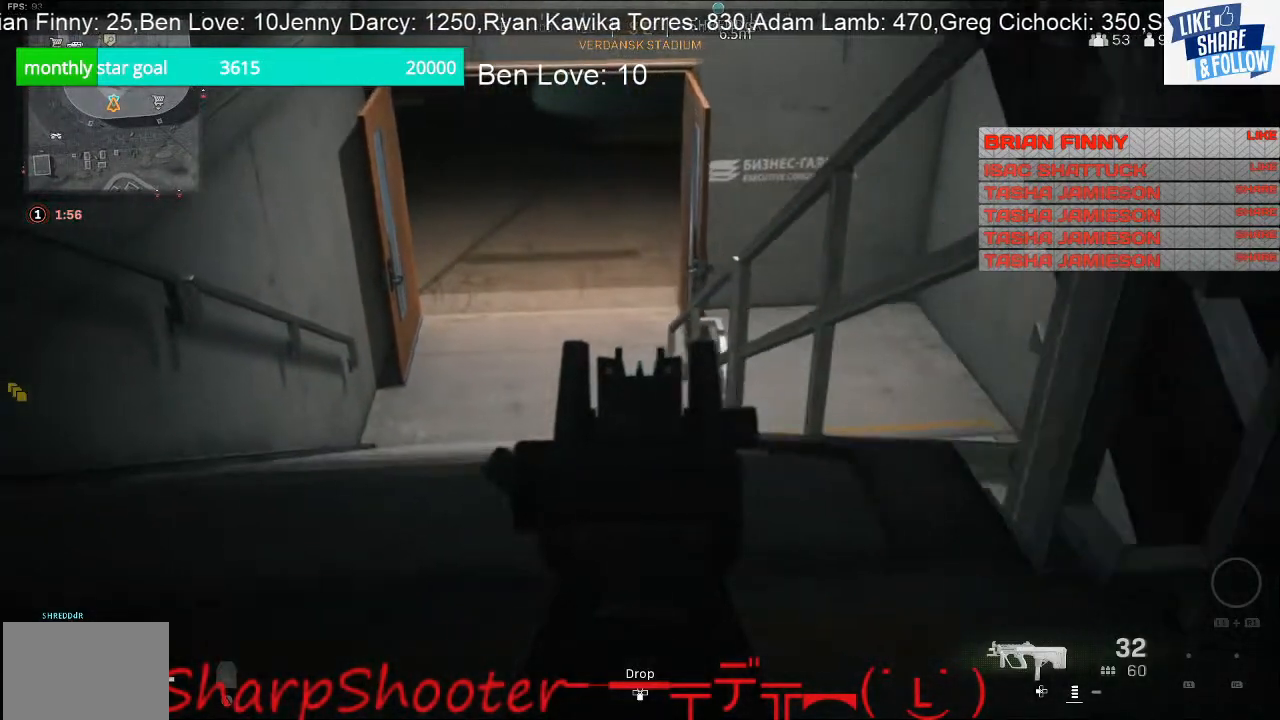
{"buttons": ["L2"], "left_stick": "up-left", "right_stick": "right", "events": [[200, "right_stick", "right"]]}
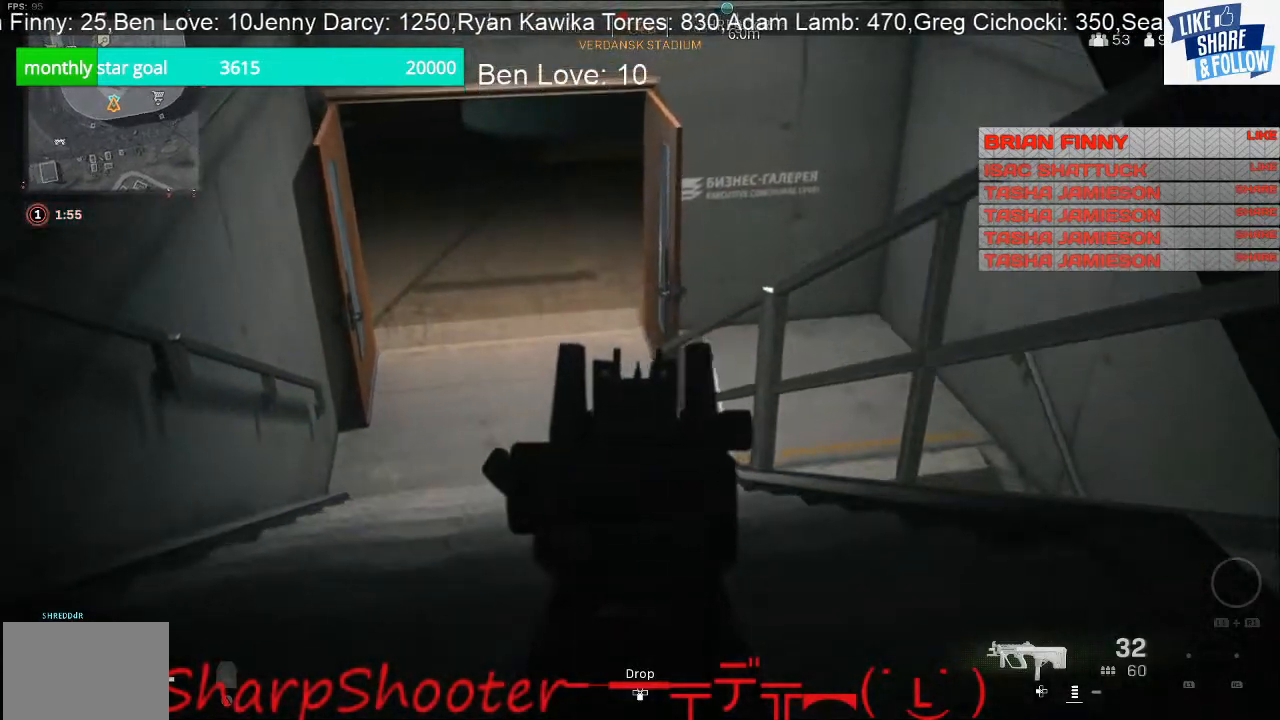
{"buttons": ["L2"], "left_stick": "up-left", "right_stick": "right", "events": []}
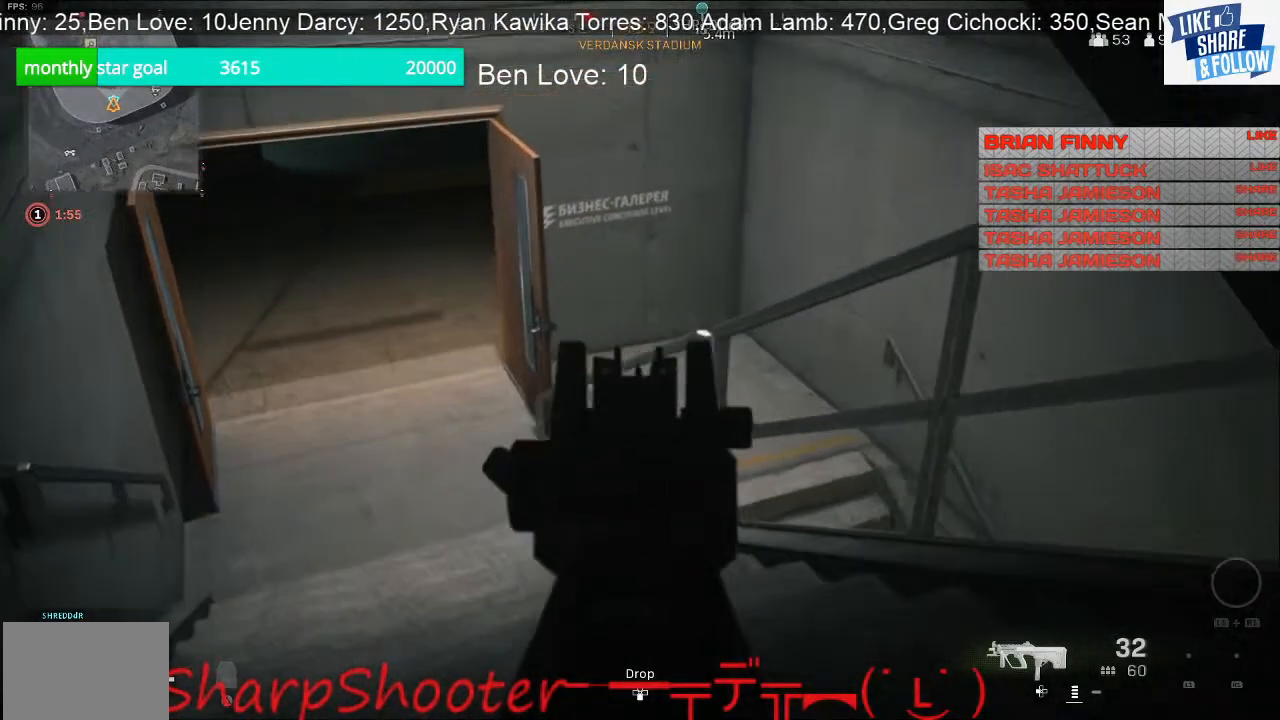
{"buttons": ["L2"], "left_stick": "up-left", "right_stick": "right", "events": []}